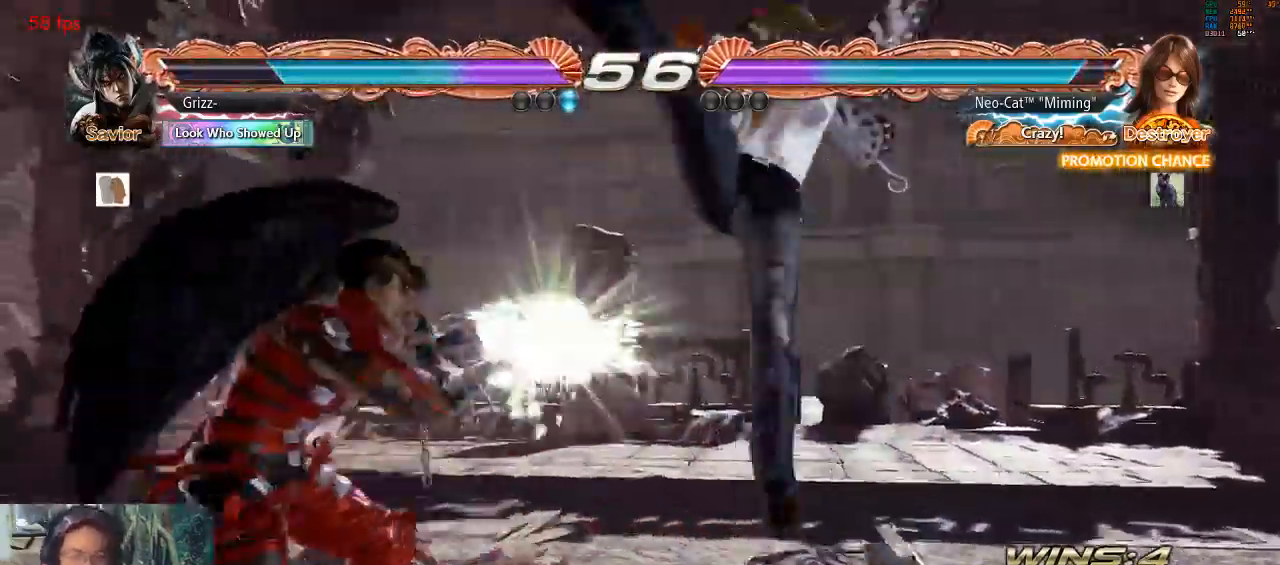
Gameplay with a controller (arcade stick); each line is a JSON object with the inputs held at the frame after it. "events" lists button and stick changes between this image and that frame as [ms after this image, input, new state], when the widget could be followed in between. Not read: L3 R3 START.
{"buttons": [], "left_stick": "right", "events": [[500, "left_stick", "right"]]}
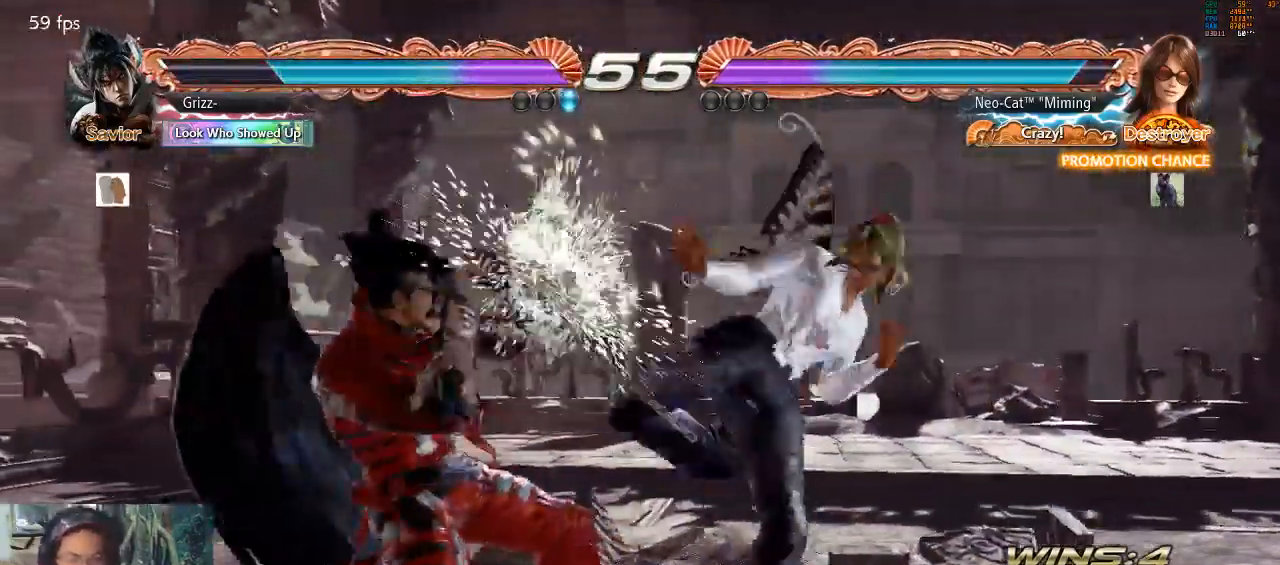
{"buttons": [], "left_stick": "right", "events": [[67, "left_stick", "center"], [133, "left_stick", "right"]]}
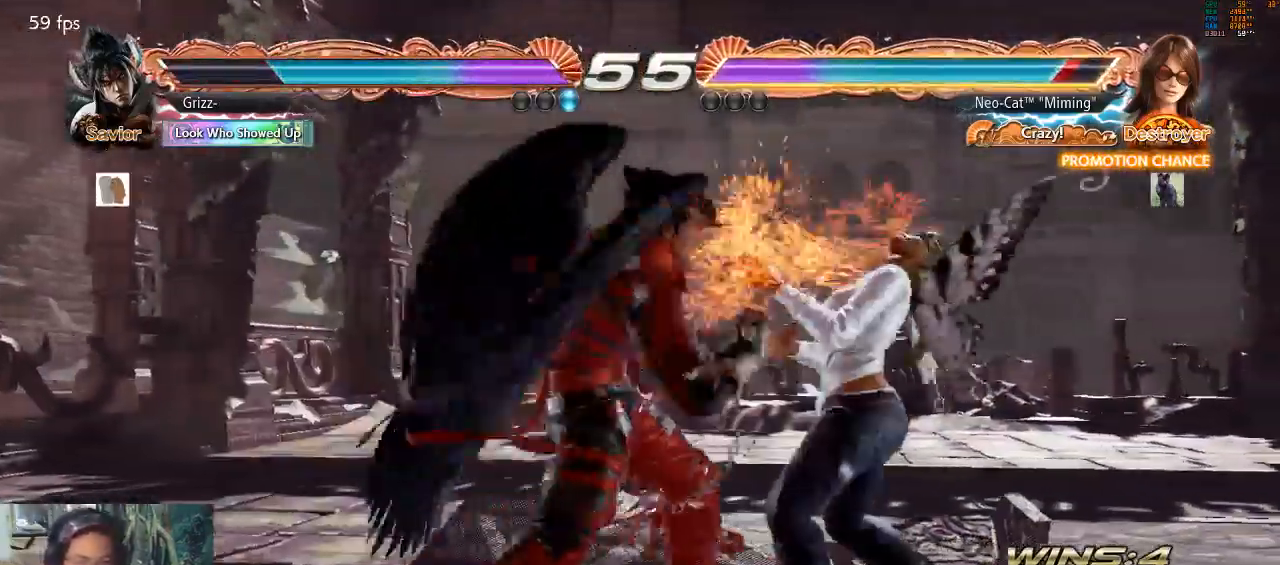
{"buttons": [], "left_stick": "center", "events": [[367, "left_stick", "center"]]}
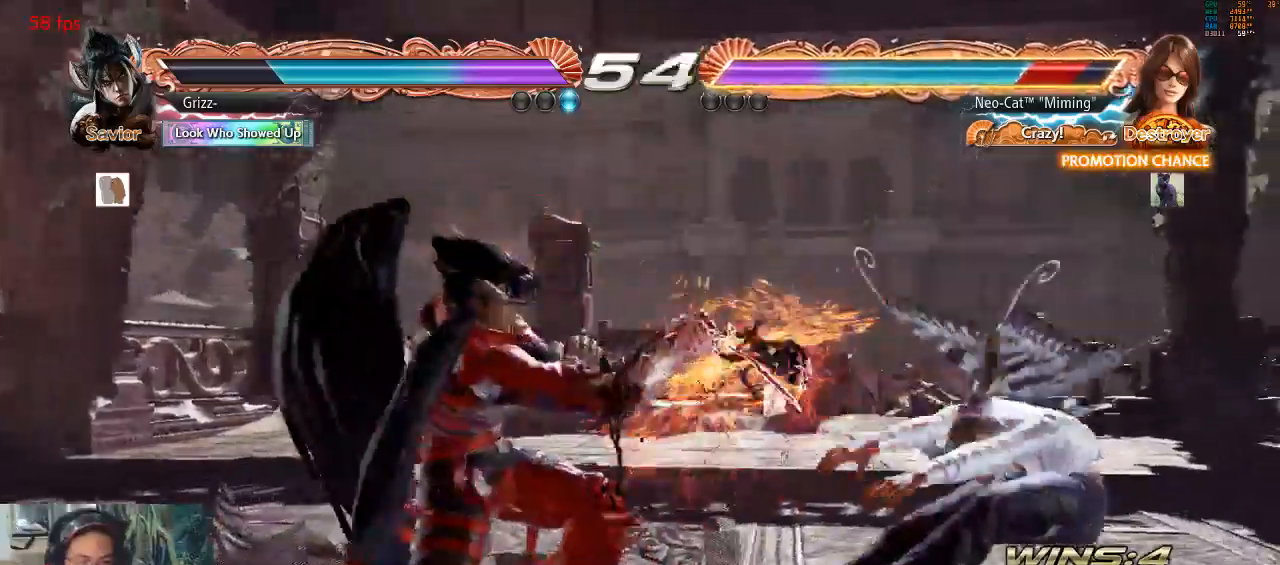
{"buttons": [], "left_stick": "center", "events": []}
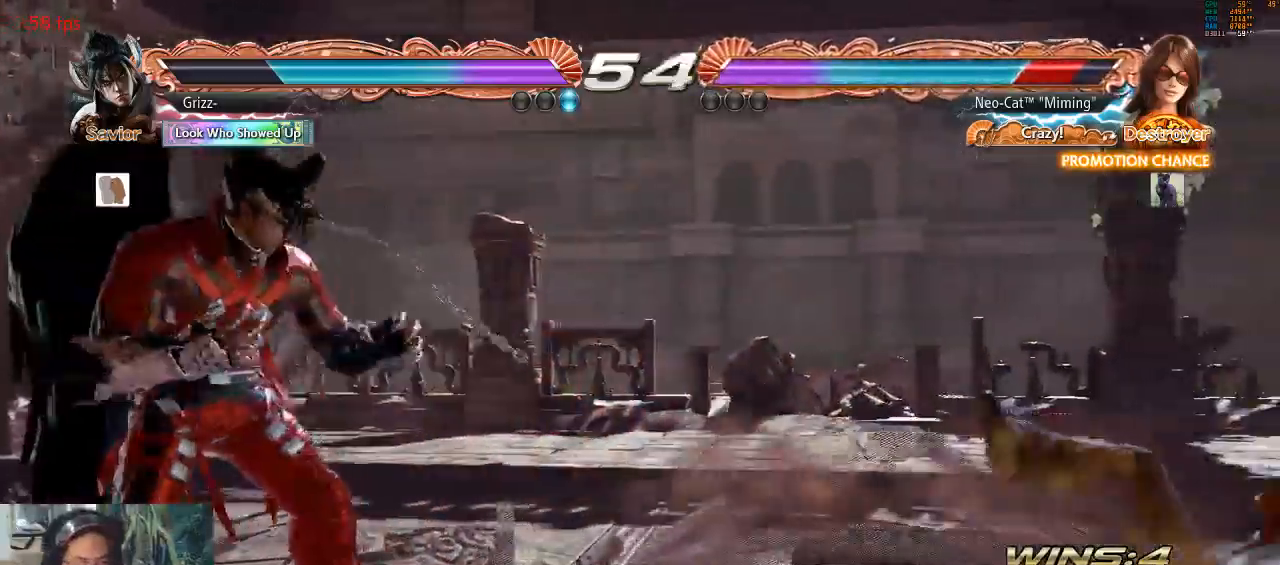
{"buttons": [], "left_stick": "down", "events": [[167, "left_stick", "down"], [267, "SQUARE", "down"], [400, "SQUARE", "up"]]}
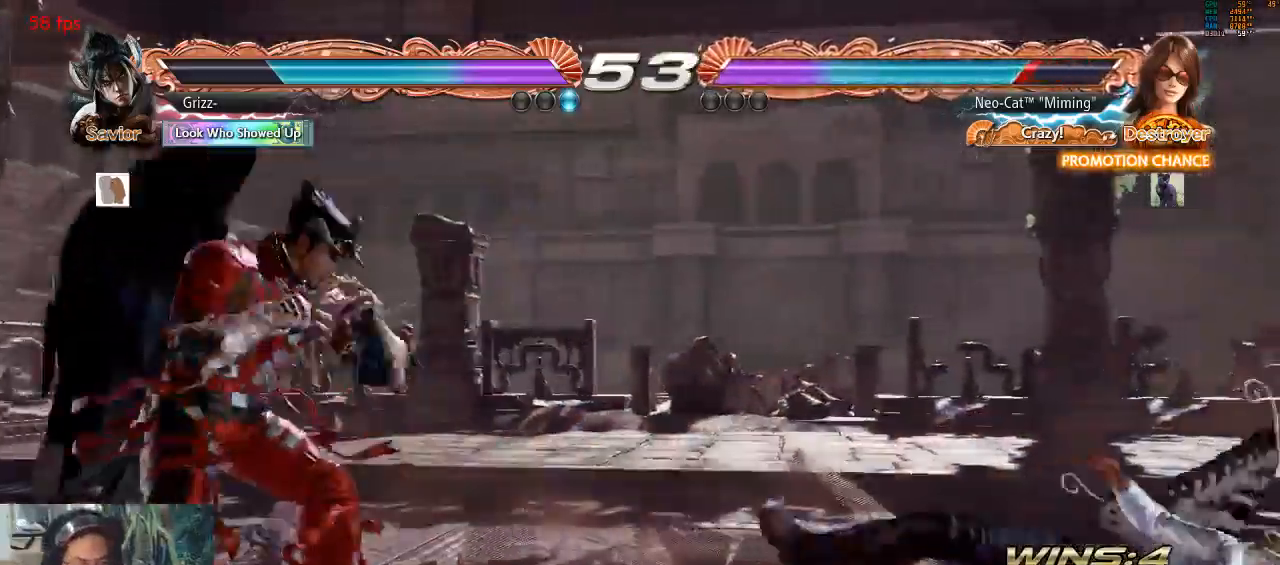
{"buttons": [], "left_stick": "right", "events": [[133, "left_stick", "center"], [367, "left_stick", "right"], [433, "left_stick", "center"], [500, "left_stick", "right"]]}
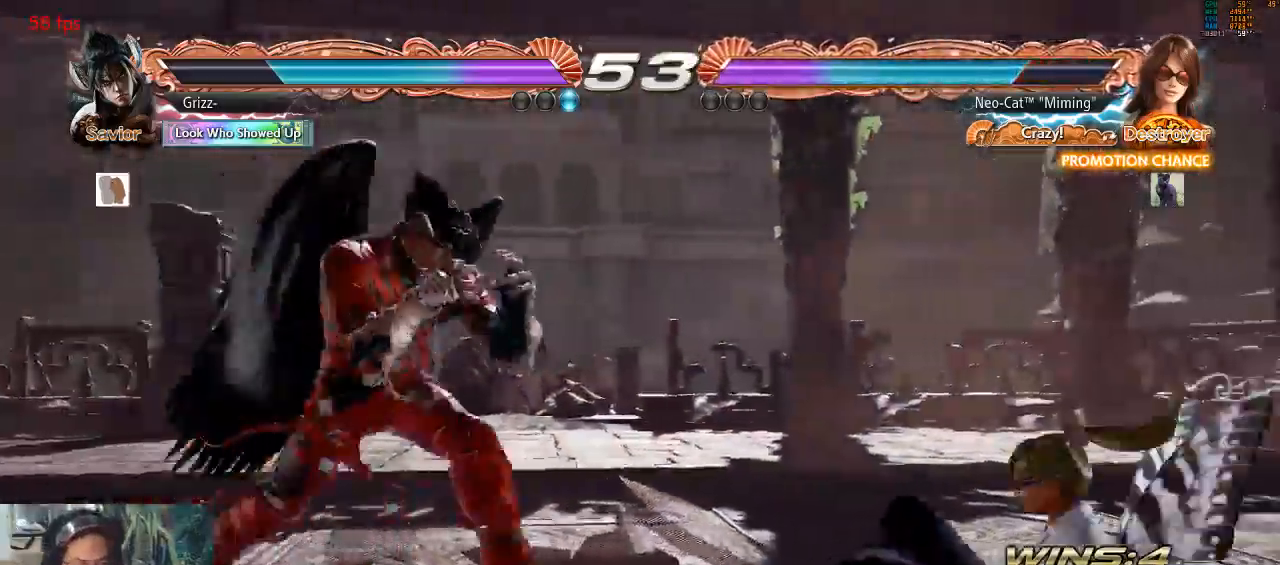
{"buttons": [], "left_stick": "right"}
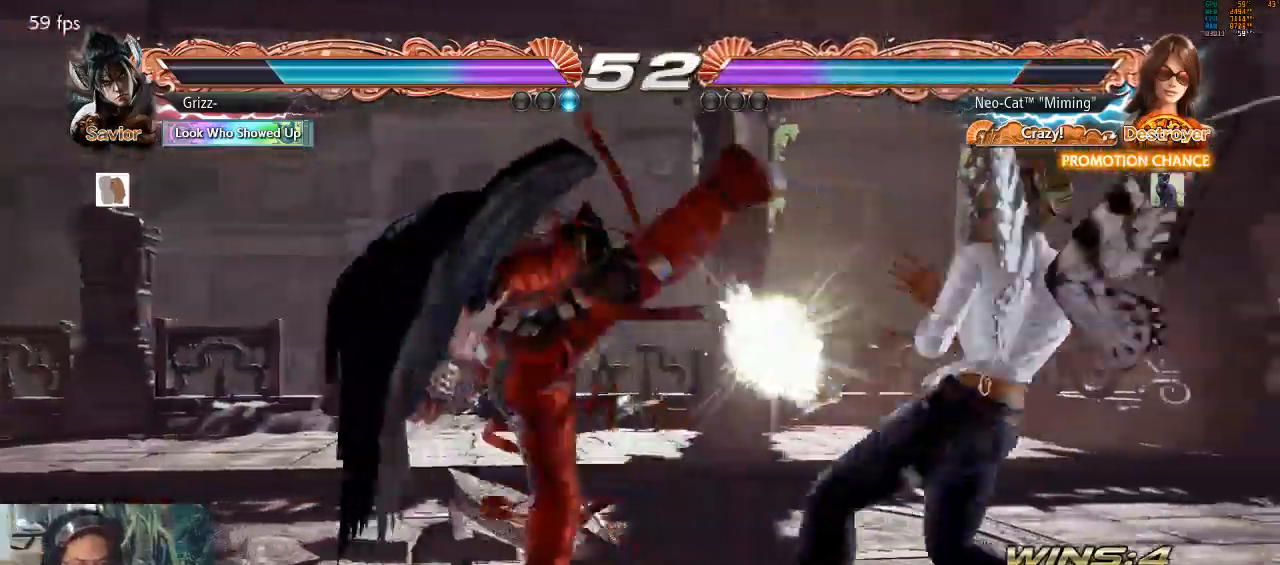
{"buttons": [], "left_stick": "center", "events": [[200, "left_stick", "center"], [233, "SQUARE", "down"], [333, "SQUARE", "up"]]}
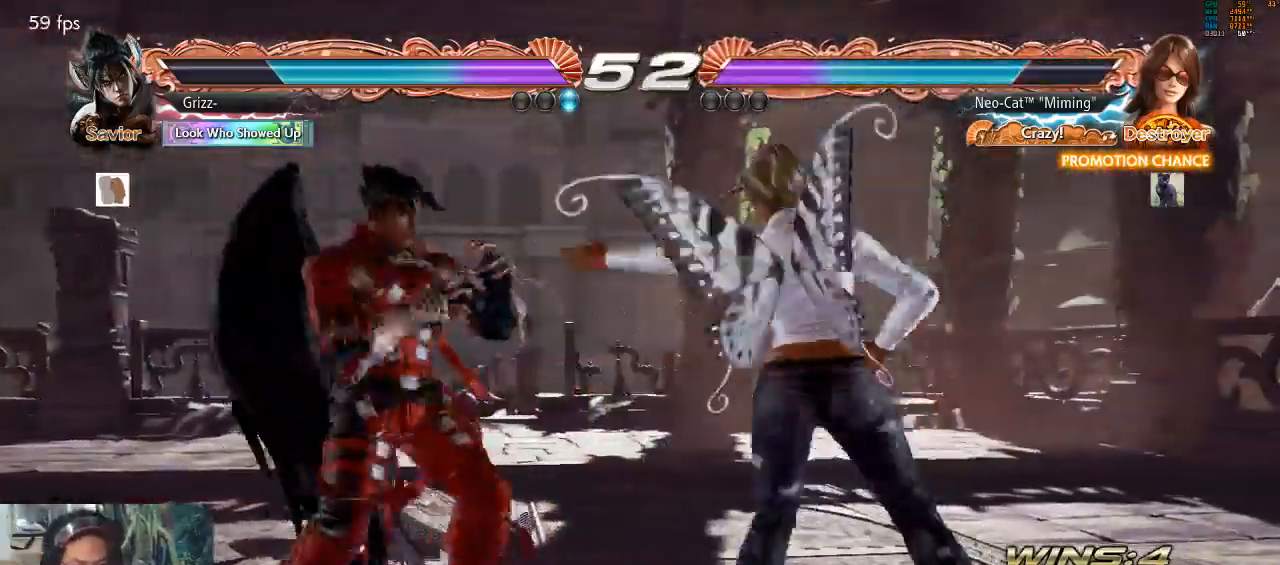
{"buttons": ["CIRCLE"], "left_stick": "up-left", "events": [[100, "left_stick", "right"], [200, "left_stick", "center"], [267, "left_stick", "right"], [433, "left_stick", "up-left"], [467, "CIRCLE", "down"]]}
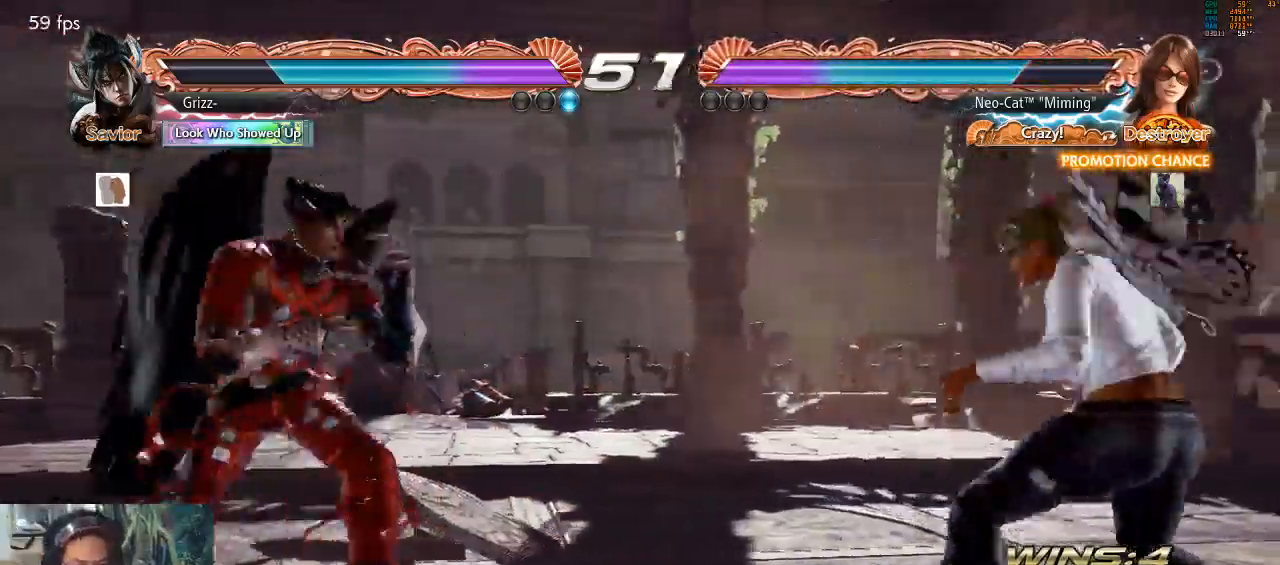
{"buttons": [], "left_stick": "center", "events": [[33, "CIRCLE", "up"], [67, "left_stick", "center"]]}
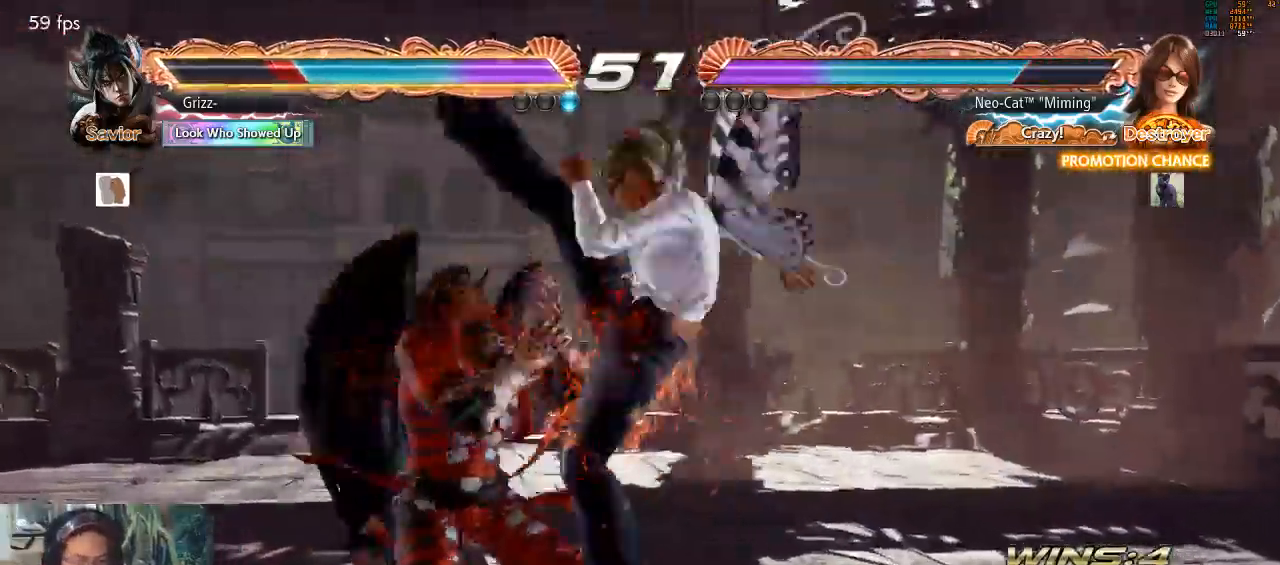
{"buttons": [], "left_stick": "center", "events": [[233, "left_stick", "down-left"], [267, "SQUARE", "down"], [367, "SQUARE", "up"], [433, "left_stick", "center"]]}
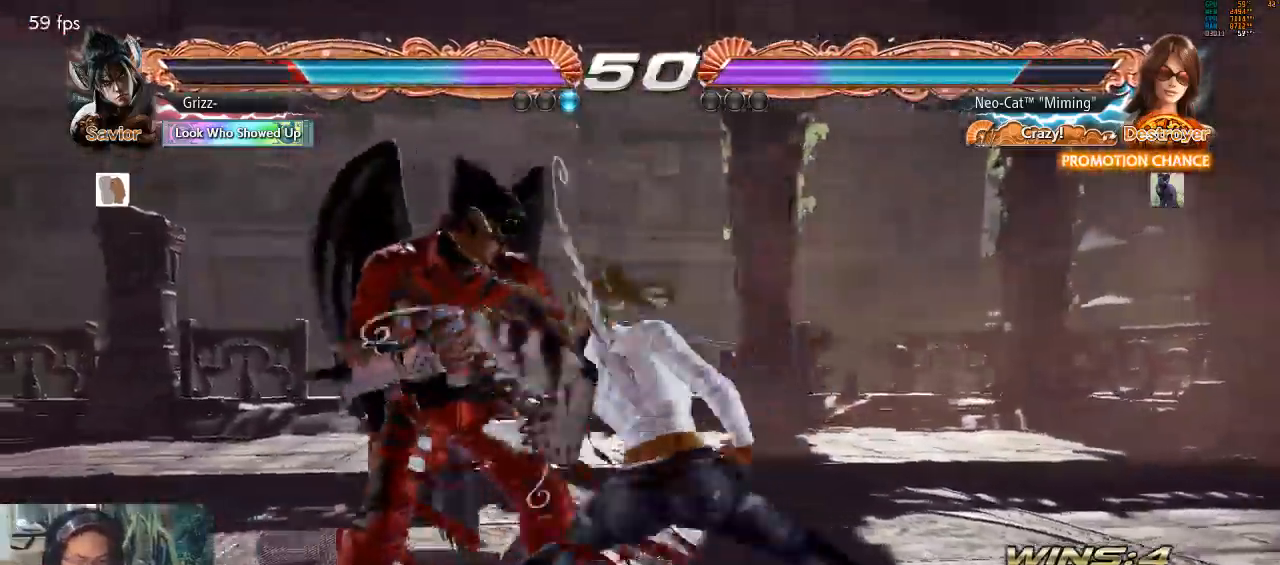
{"buttons": [], "left_stick": "down", "events": [[333, "SQUARE", "down"], [333, "left_stick", "down"], [433, "SQUARE", "up"]]}
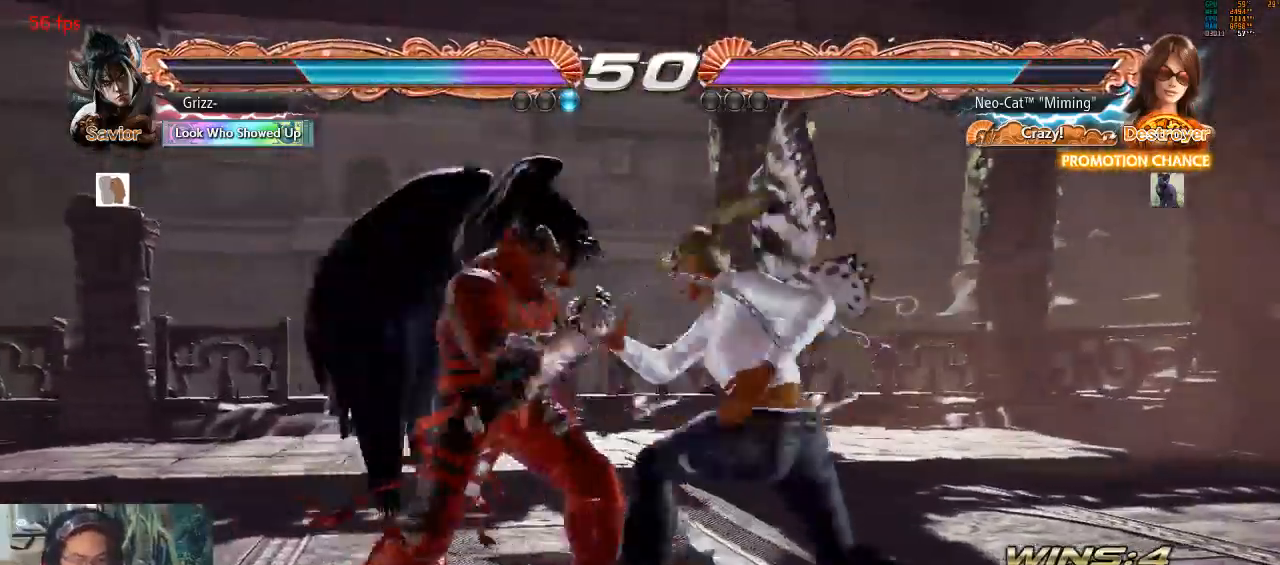
{"buttons": [], "left_stick": "right", "events": [[233, "left_stick", "center"], [467, "left_stick", "right"]]}
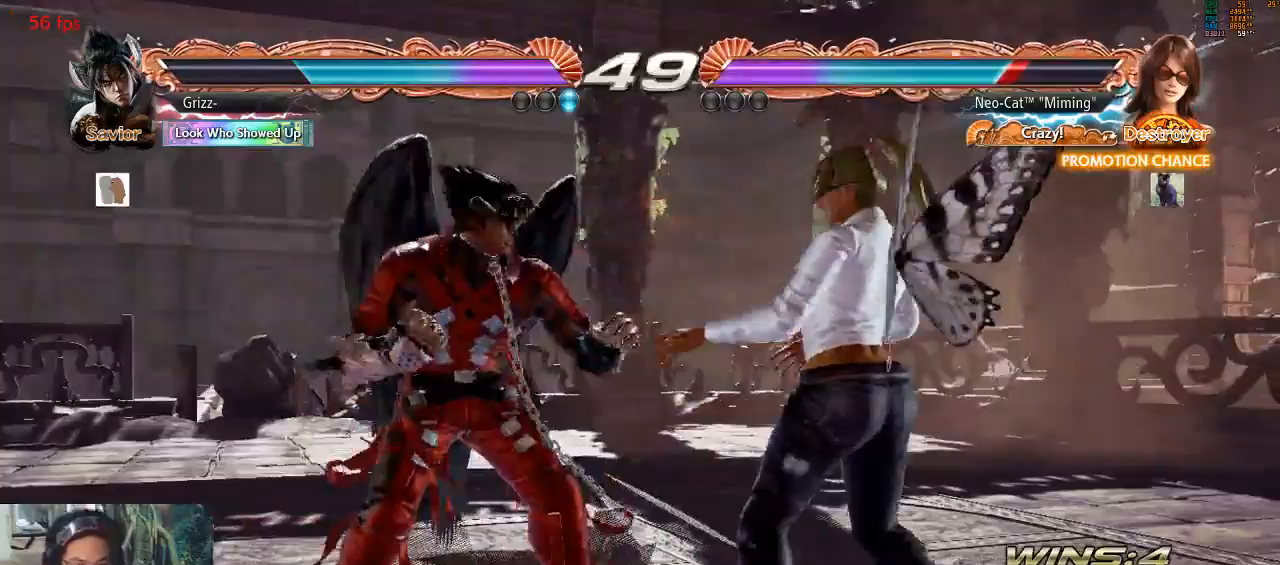
{"buttons": [], "left_stick": "center", "events": [[67, "left_stick", "center"], [133, "left_stick", "right"], [333, "left_stick", "down-right"], [500, "left_stick", "center"]]}
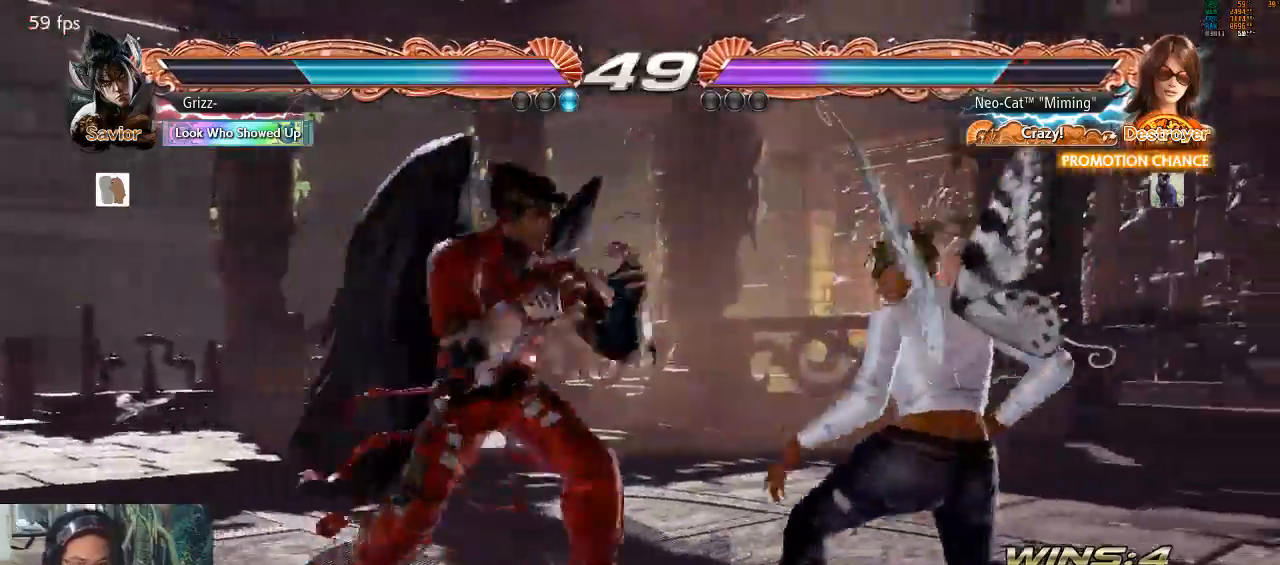
{"buttons": ["SQUARE"], "left_stick": "down", "events": [[33, "left_stick", "right"], [500, "SQUARE", "down"], [500, "left_stick", "down"]]}
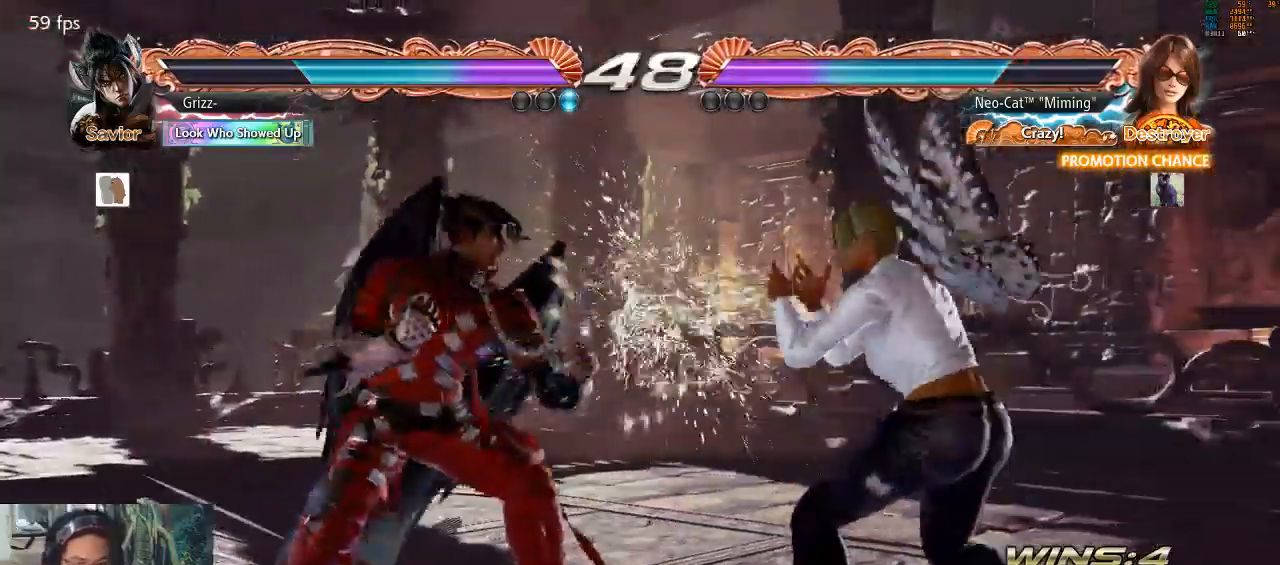
{"buttons": [], "left_stick": "center", "events": [[67, "SQUARE", "up"], [100, "left_stick", "center"]]}
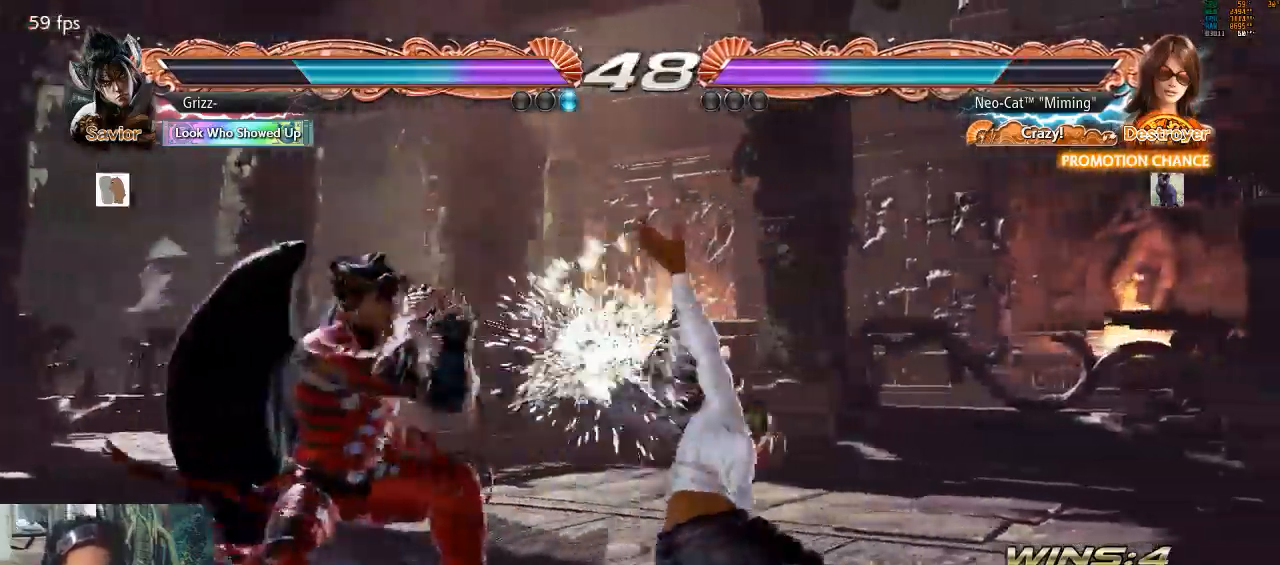
{"buttons": ["CIRCLE"], "left_stick": "down-left", "events": [[267, "left_stick", "down-left"], [333, "CIRCLE", "down"], [433, "CIRCLE", "up"], [500, "CIRCLE", "down"]]}
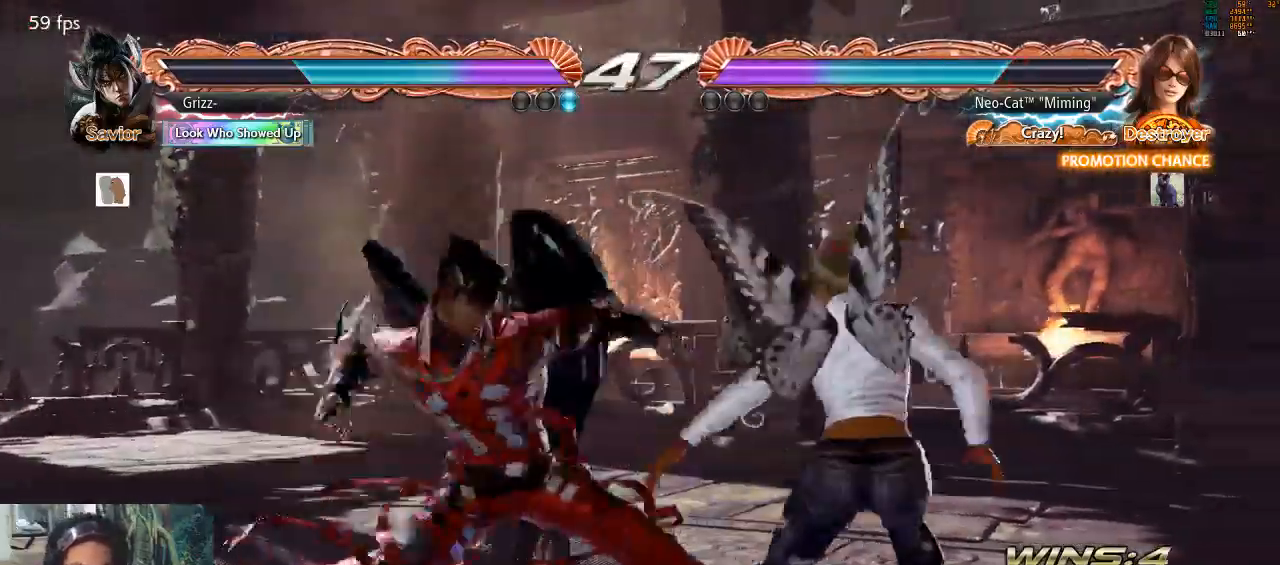
{"buttons": [], "left_stick": "right", "events": [[67, "CIRCLE", "up"], [200, "left_stick", "center"], [400, "left_stick", "right"]]}
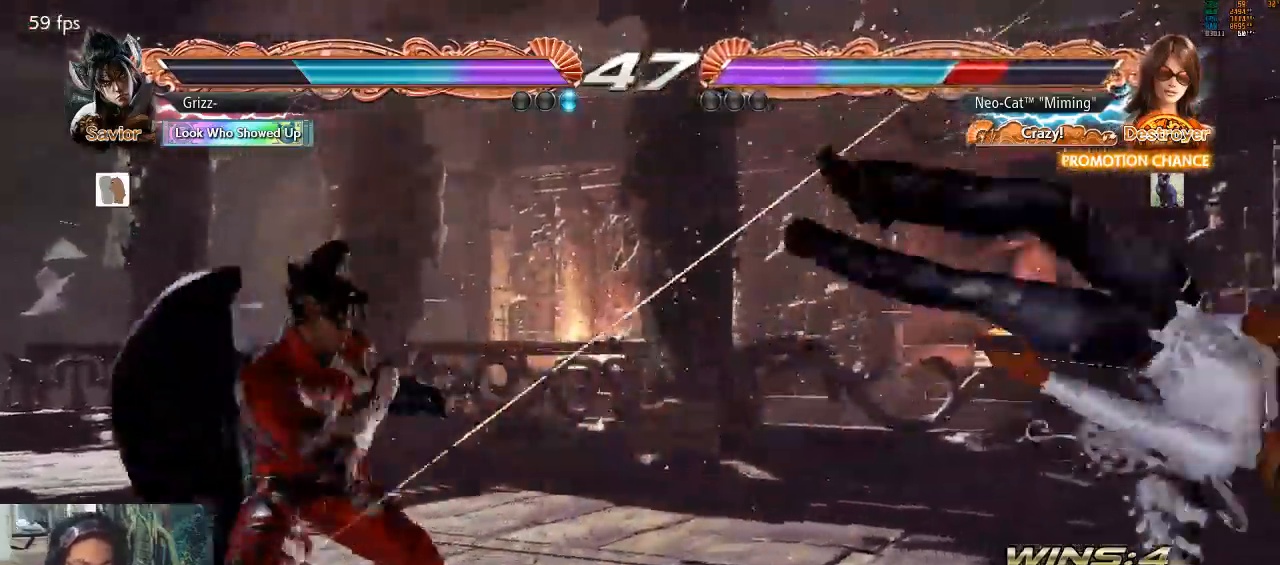
{"buttons": [], "left_stick": "center", "events": [[33, "left_stick", "center"], [267, "SQUARE", "down"], [267, "TRIANGLE", "down"], [367, "SQUARE", "up"], [367, "TRIANGLE", "up"], [433, "SQUARE", "down"], [433, "TRIANGLE", "down"], [500, "SQUARE", "up"], [500, "TRIANGLE", "up"]]}
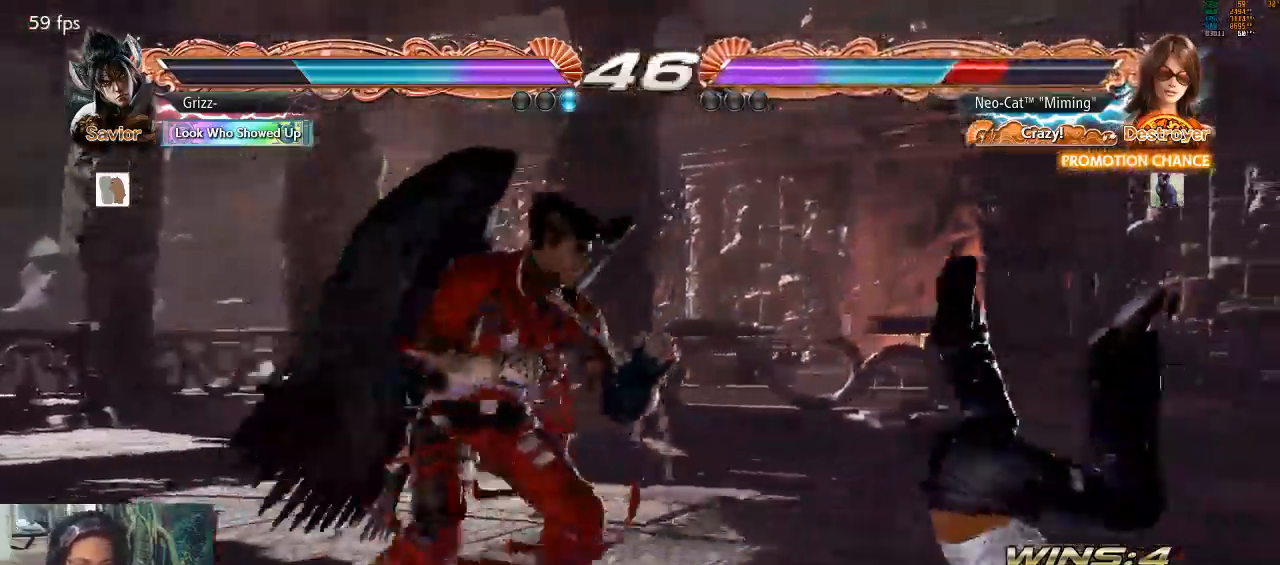
{"buttons": [], "left_stick": "right", "events": [[67, "SQUARE", "down"], [67, "TRIANGLE", "down"], [133, "SQUARE", "up"], [167, "TRIANGLE", "up"], [200, "left_stick", "right"], [233, "SQUARE", "down"], [233, "TRIANGLE", "down"], [333, "SQUARE", "up"], [367, "TRIANGLE", "up"]]}
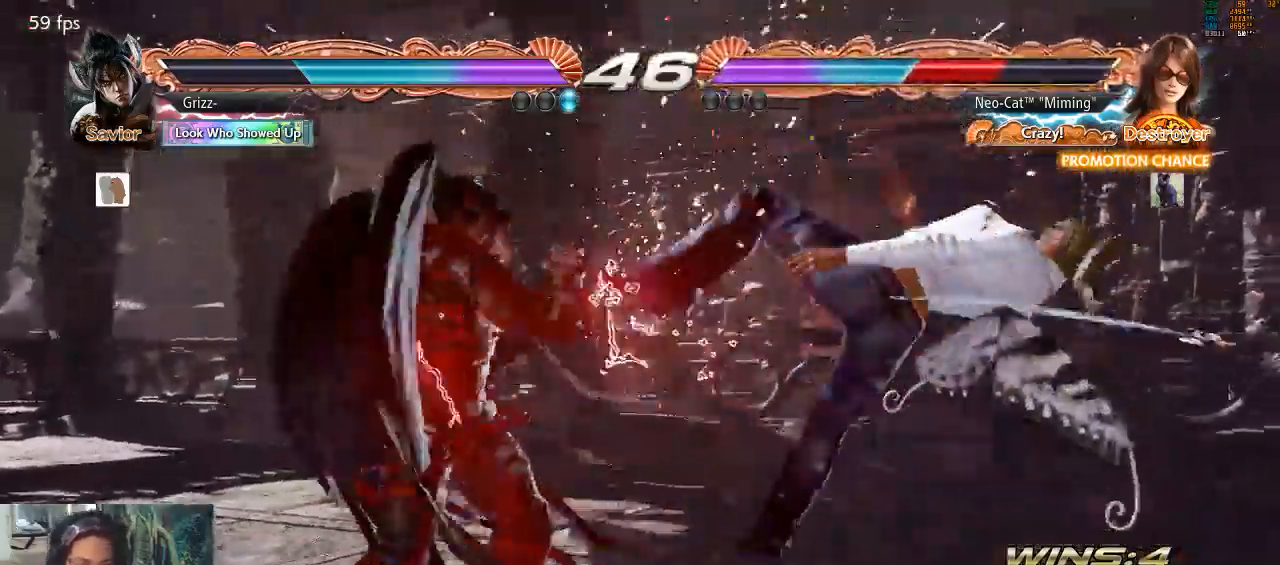
{"buttons": [], "left_stick": "right", "events": [[200, "SQUARE", "down"], [300, "SQUARE", "up"], [367, "SQUARE", "down"], [433, "SQUARE", "up"]]}
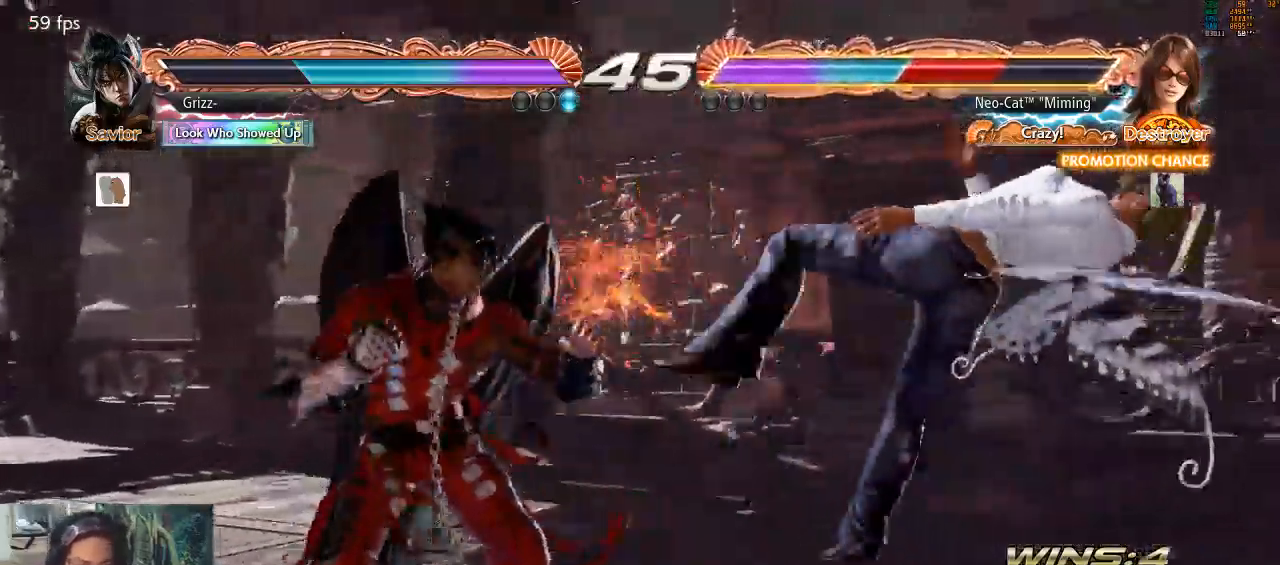
{"buttons": [], "left_stick": "center", "events": [[500, "left_stick", "center"]]}
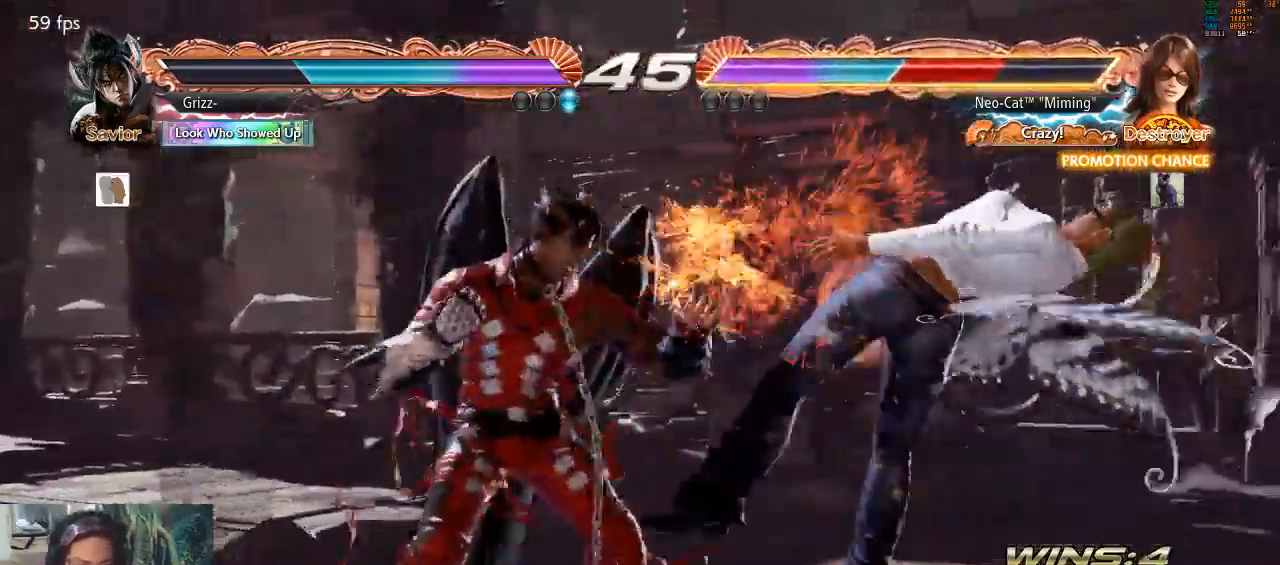
{"buttons": [], "left_stick": "center", "events": []}
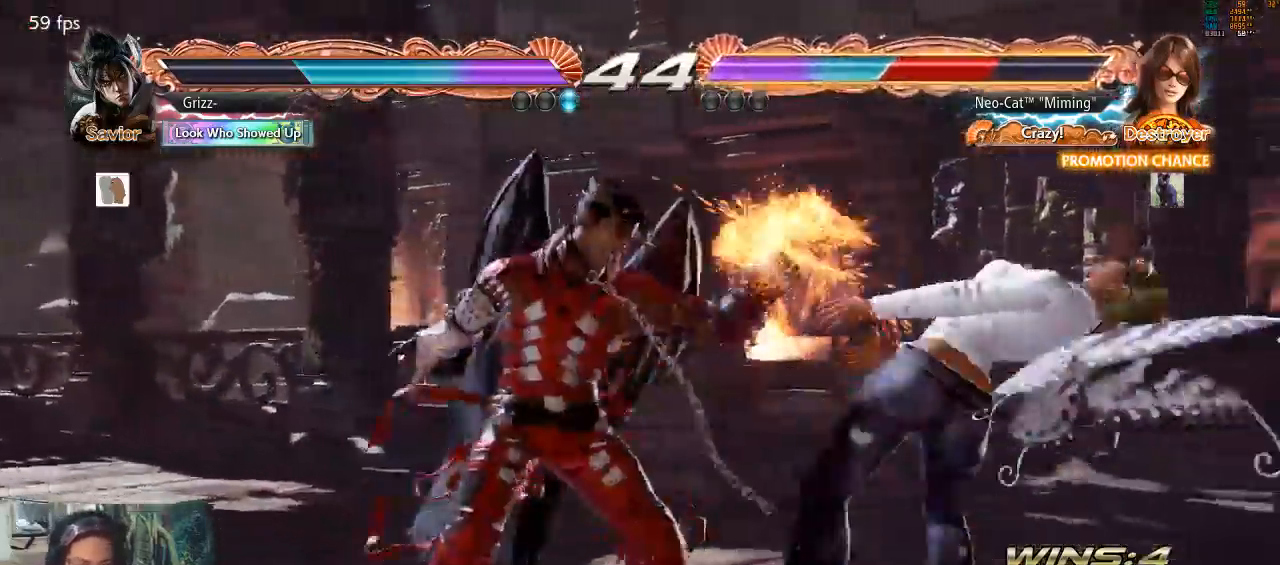
{"buttons": [], "left_stick": "center", "events": []}
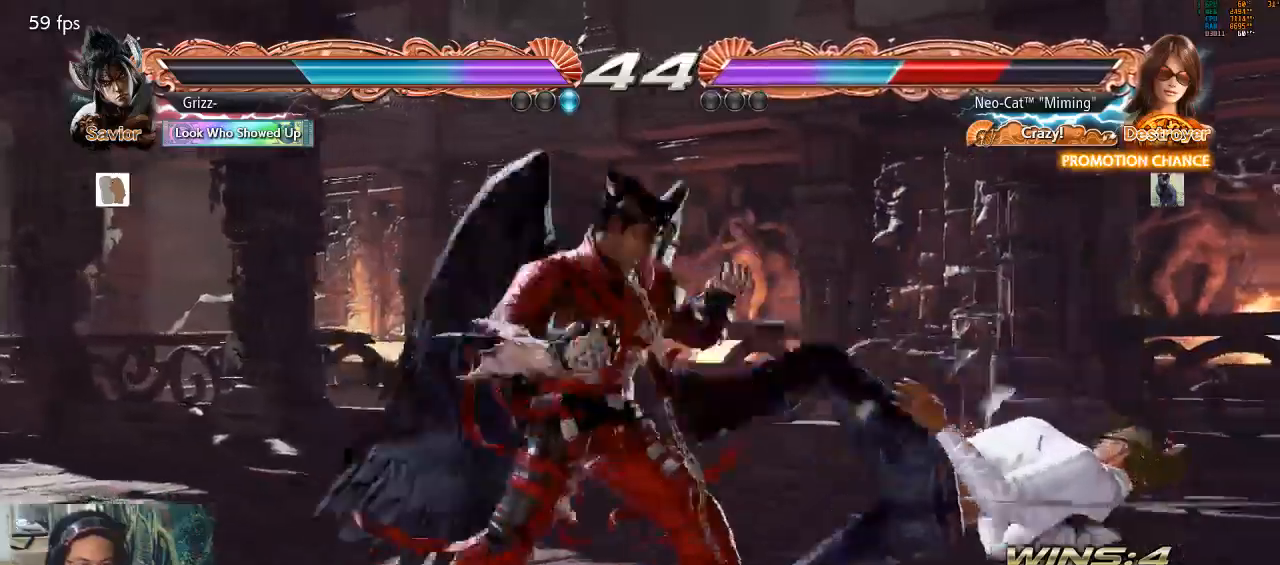
{"buttons": [], "left_stick": "center", "events": []}
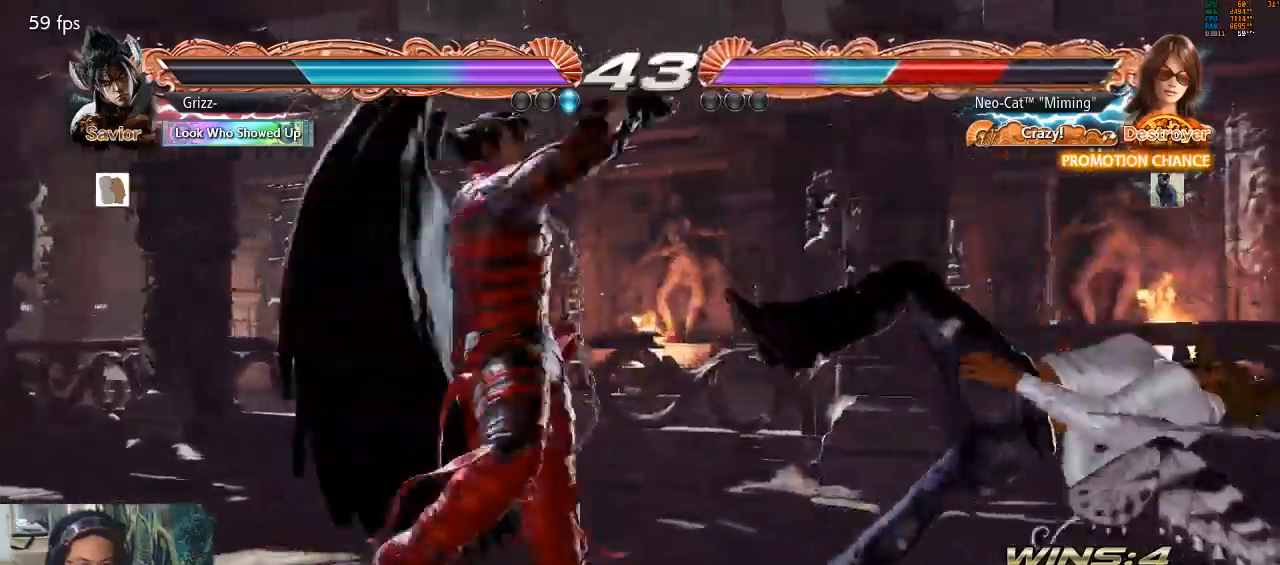
{"buttons": [], "left_stick": "center", "events": [[33, "SQUARE", "down"], [133, "SQUARE", "up"]]}
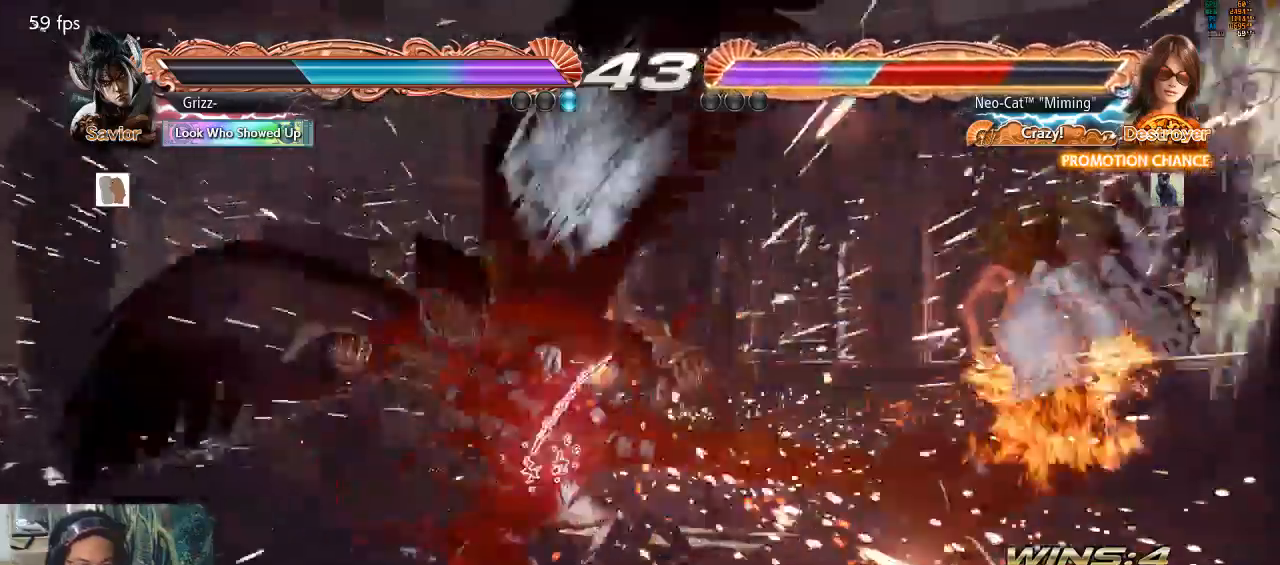
{"buttons": [], "left_stick": "center", "events": []}
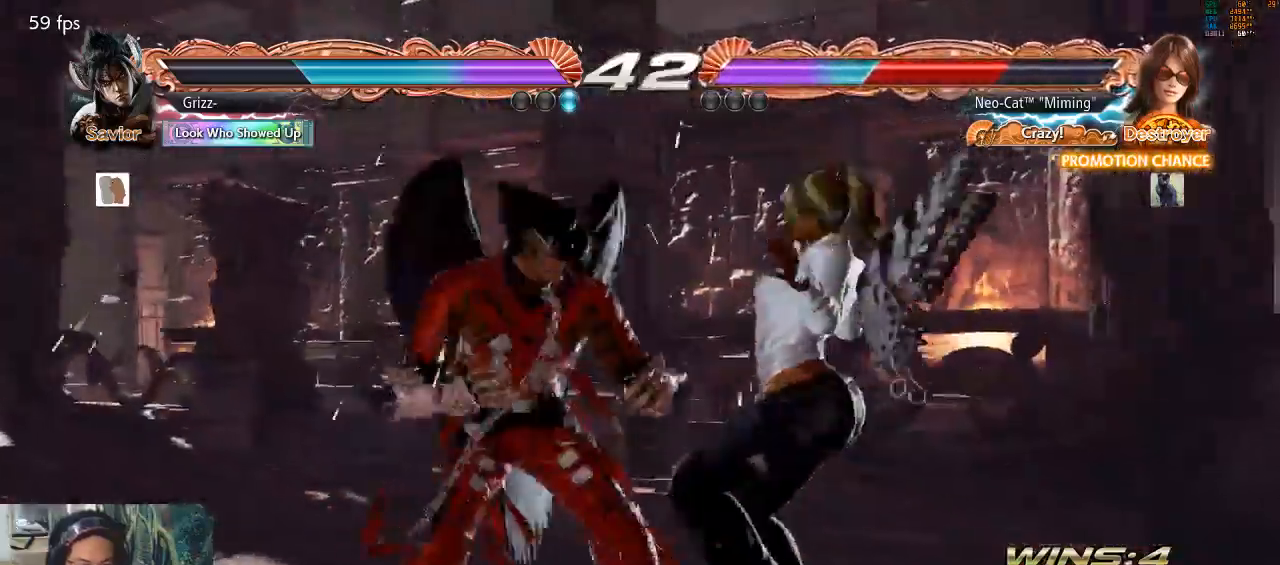
{"buttons": [], "left_stick": "center", "events": []}
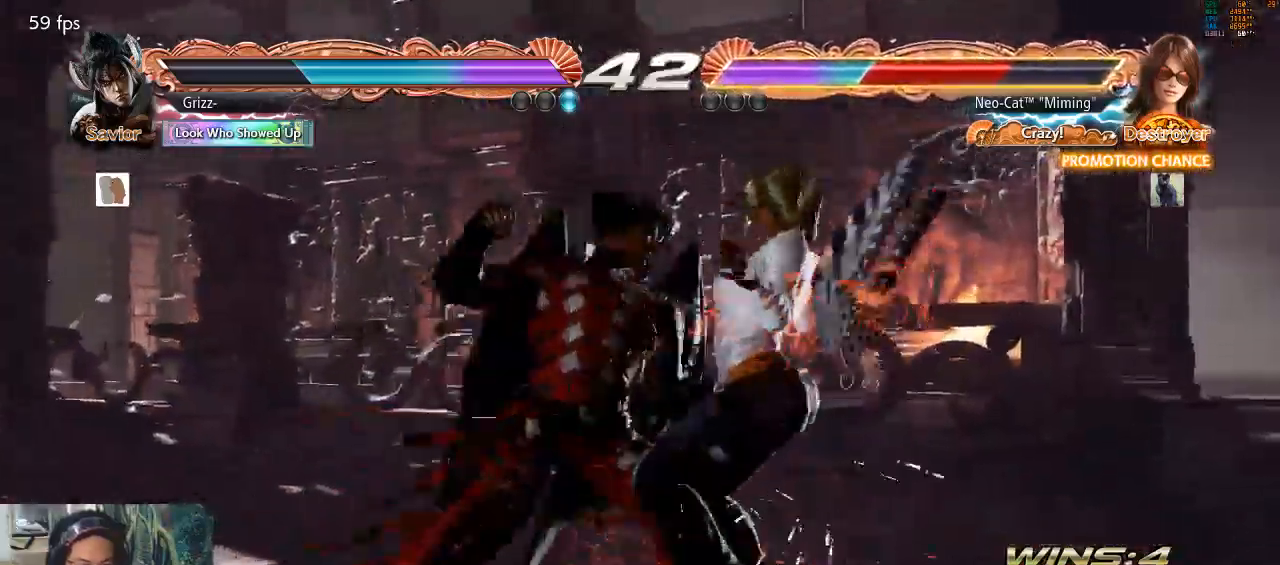
{"buttons": ["SQUARE"], "left_stick": "center", "events": [[100, "SQUARE", "down"], [200, "SQUARE", "up"], [433, "SQUARE", "down"]]}
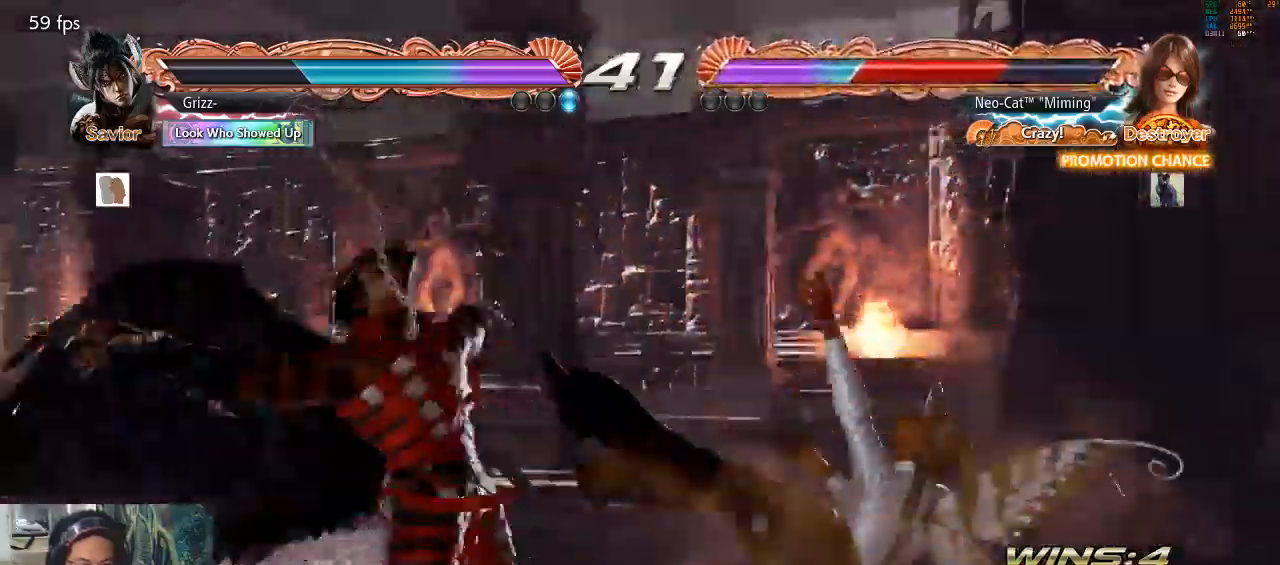
{"buttons": [], "left_stick": "center", "events": [[33, "SQUARE", "up"], [67, "SQUARE", "down"], [167, "SQUARE", "up"], [267, "left_stick", "down-right"], [400, "left_stick", "center"]]}